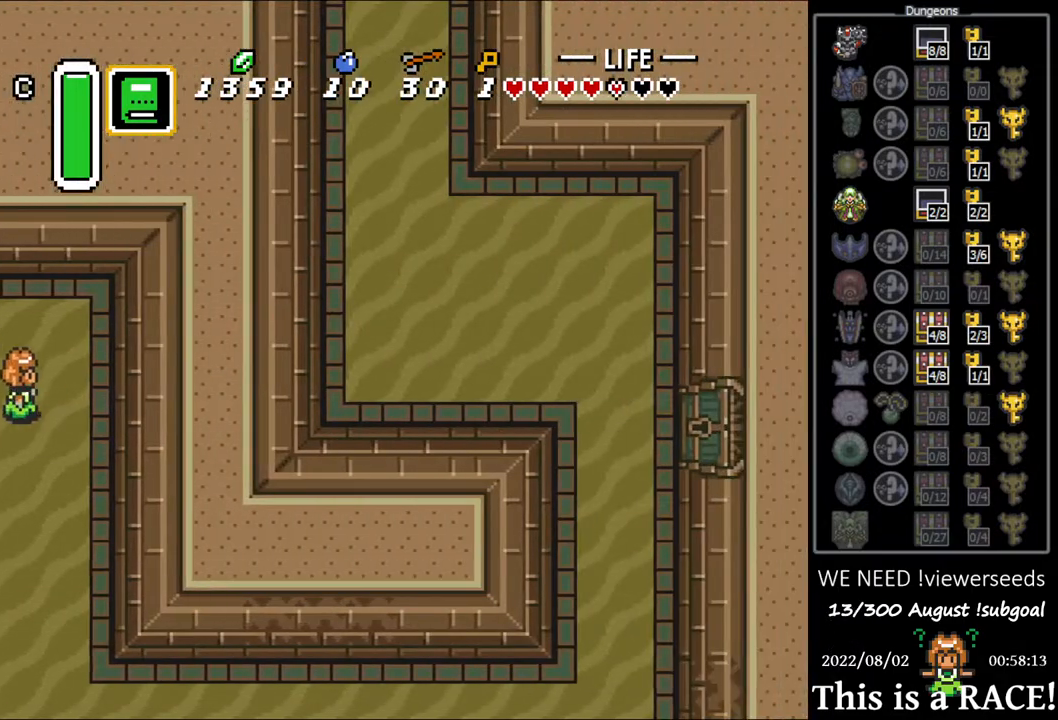
Gameplay with a controller (Nintendo layout); each line is a JSON object with the inputs held at the frame after it. "events" lists button and stick changes between this image and that frame as [ms after this image, input, new state], when the widget could be followed in between. Not read: L3 R3.
{"buttons": ["DPAD_DOWN"], "events": []}
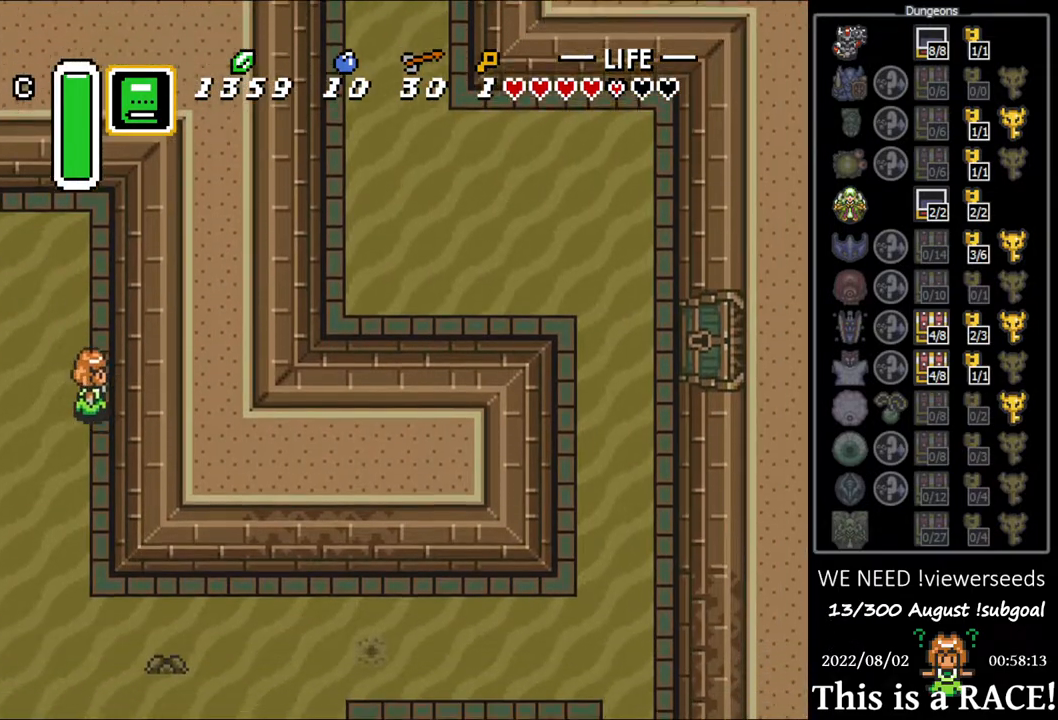
{"buttons": ["DPAD_DOWN"], "events": []}
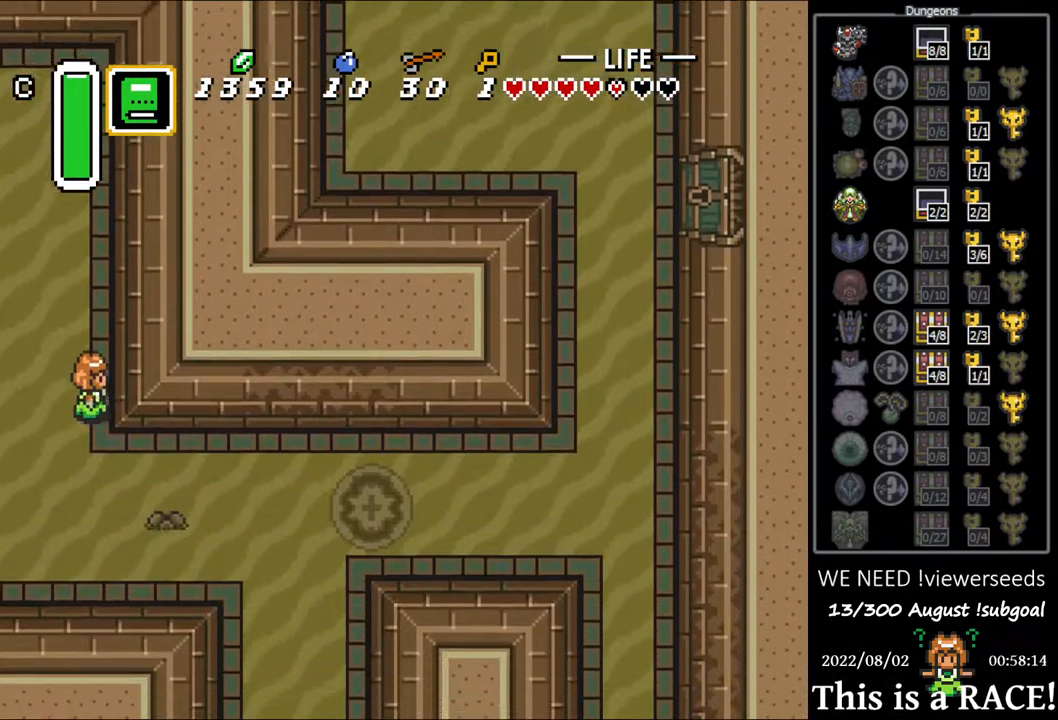
{"buttons": [], "events": [[283, "DPAD_DOWN", "up"]]}
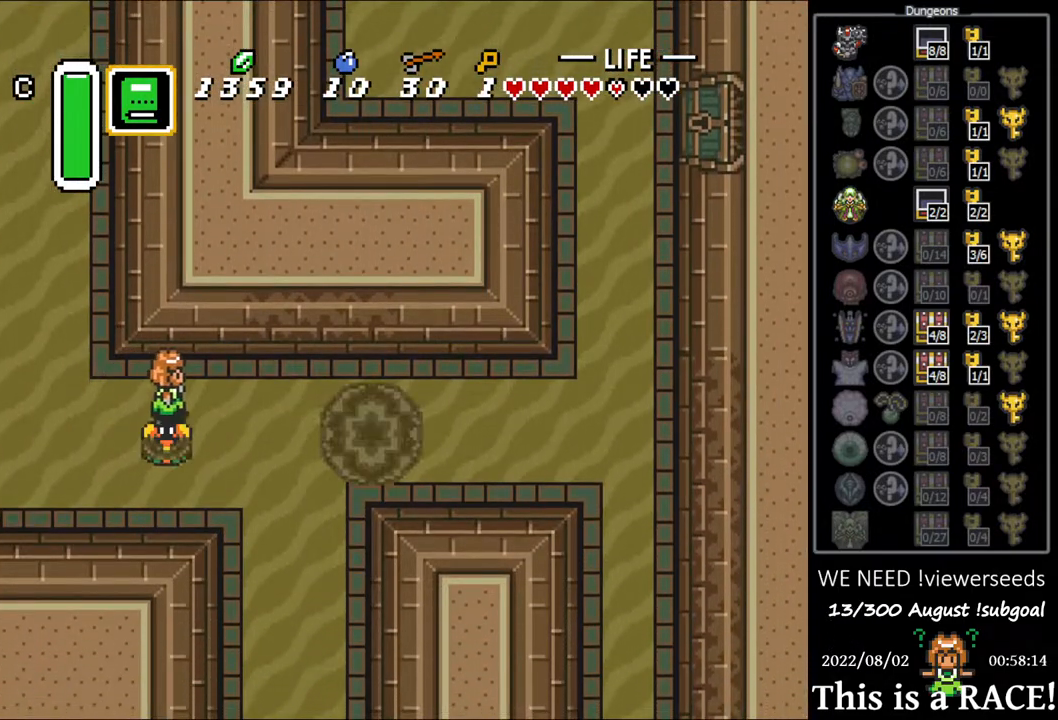
{"buttons": [], "events": [[150, "DPAD_DOWN", "down"], [283, "DPAD_DOWN", "up"]]}
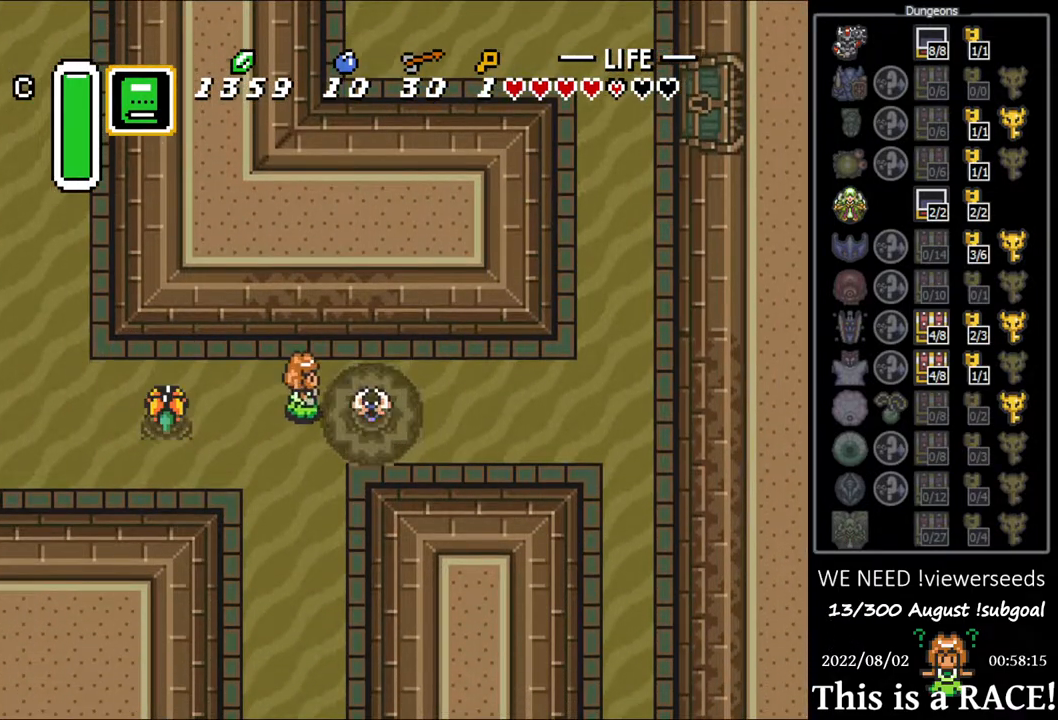
{"buttons": ["B"], "events": [[17, "B", "down"]]}
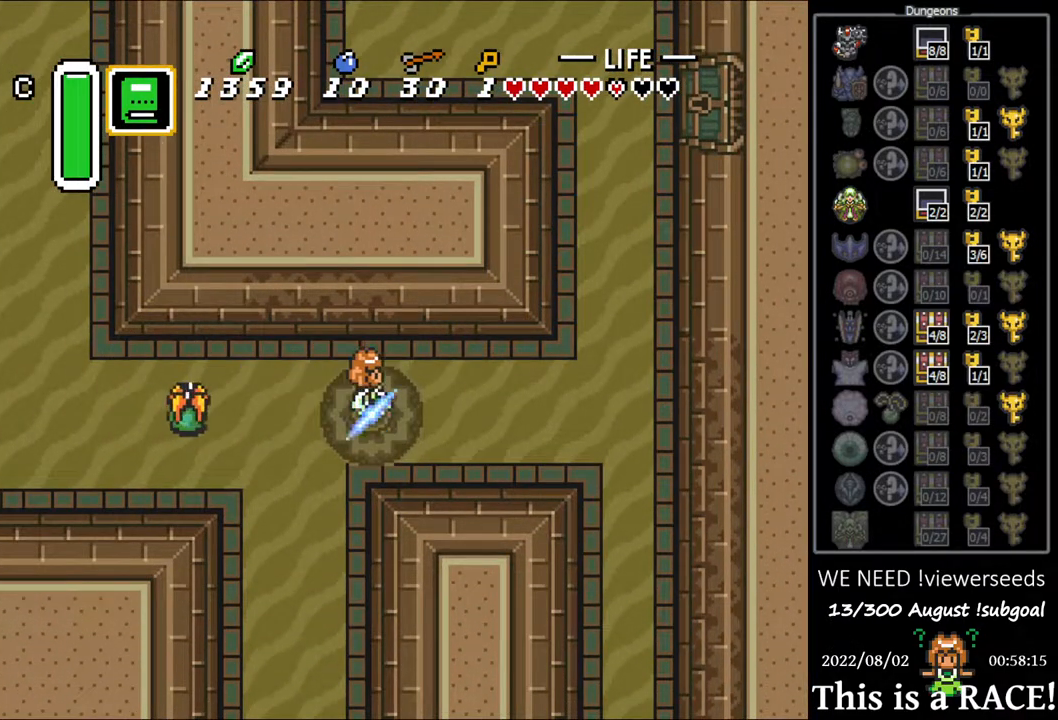
{"buttons": ["DPAD_UP"], "events": [[33, "B", "up"], [333, "DPAD_UP", "down"]]}
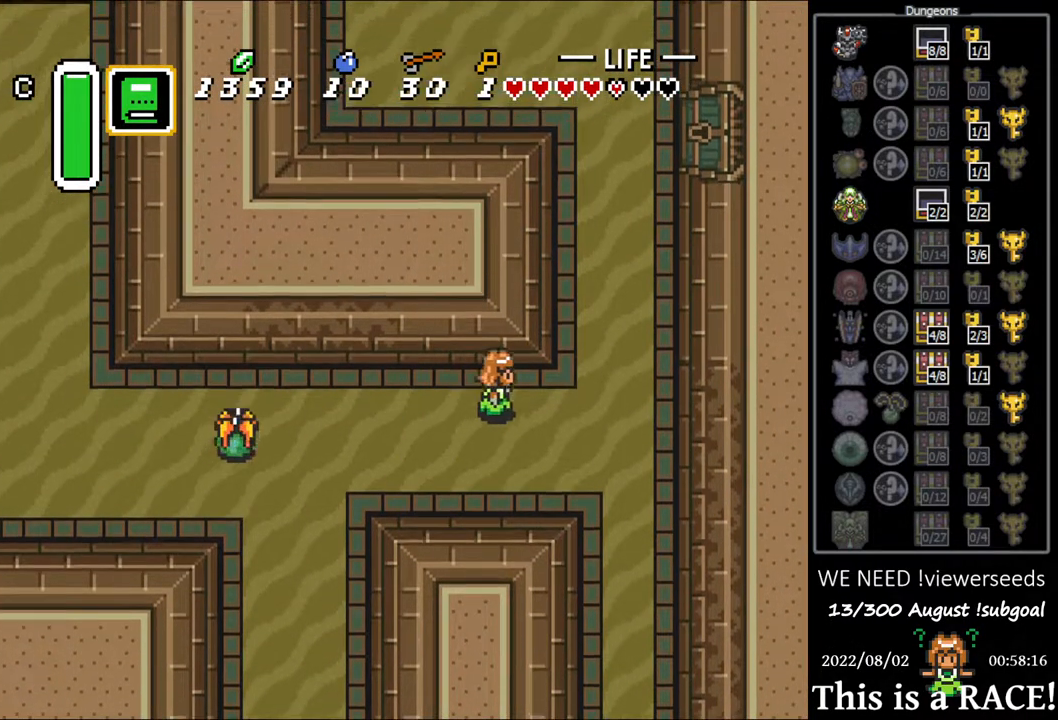
{"buttons": ["DPAD_UP"], "events": []}
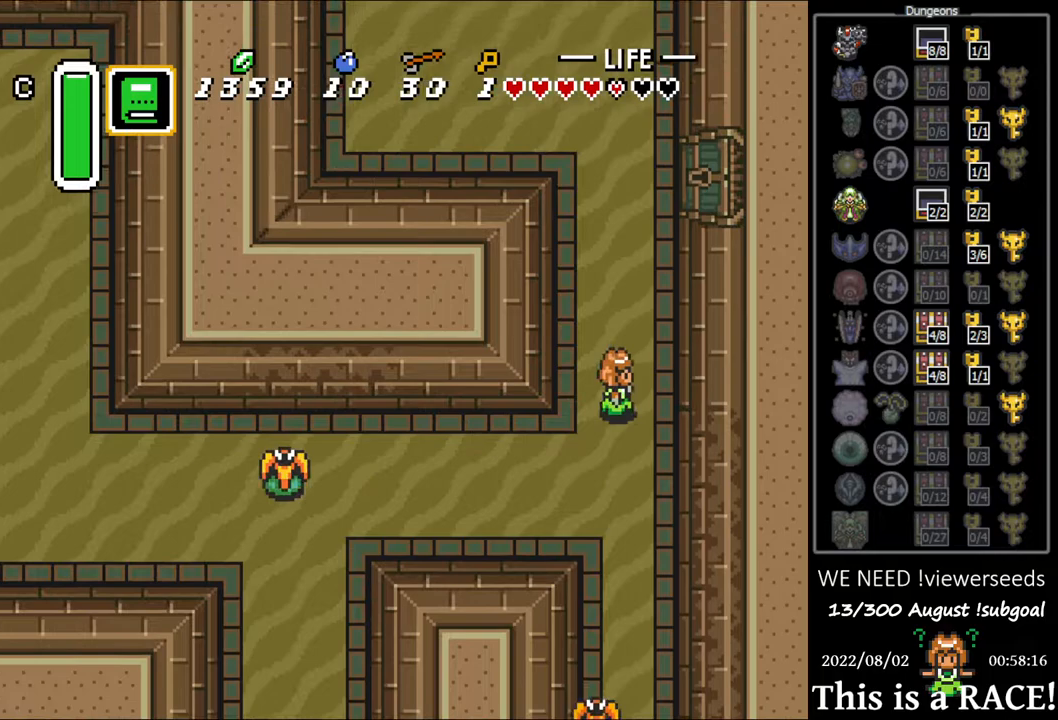
{"buttons": ["DPAD_UP"], "events": []}
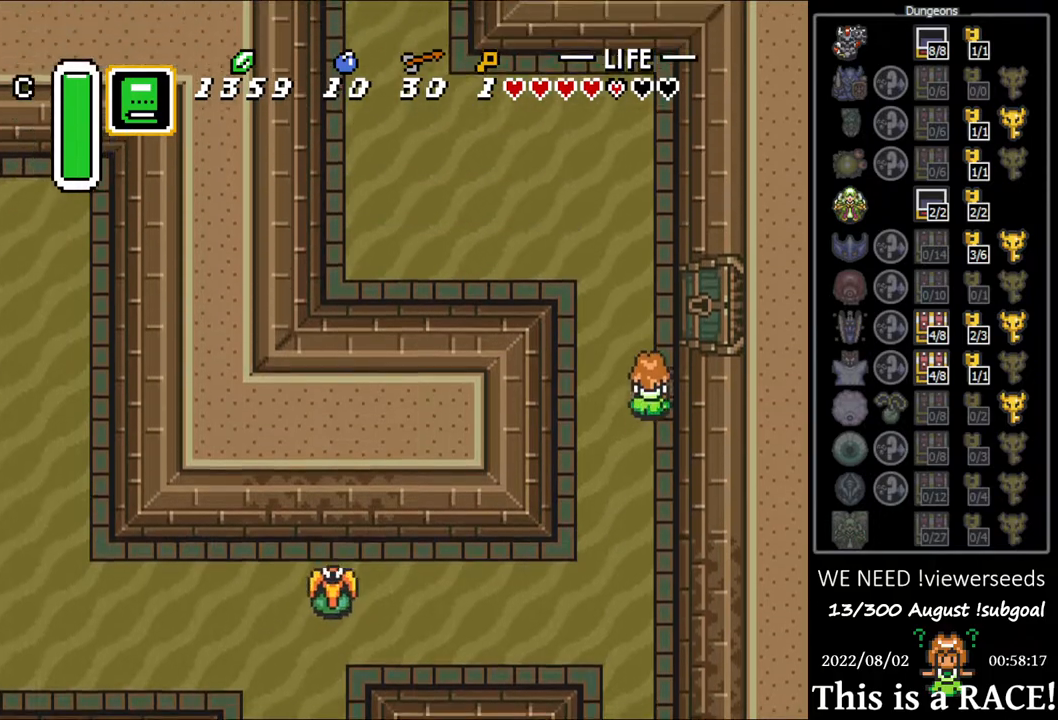
{"buttons": [], "events": [[267, "DPAD_UP", "up"]]}
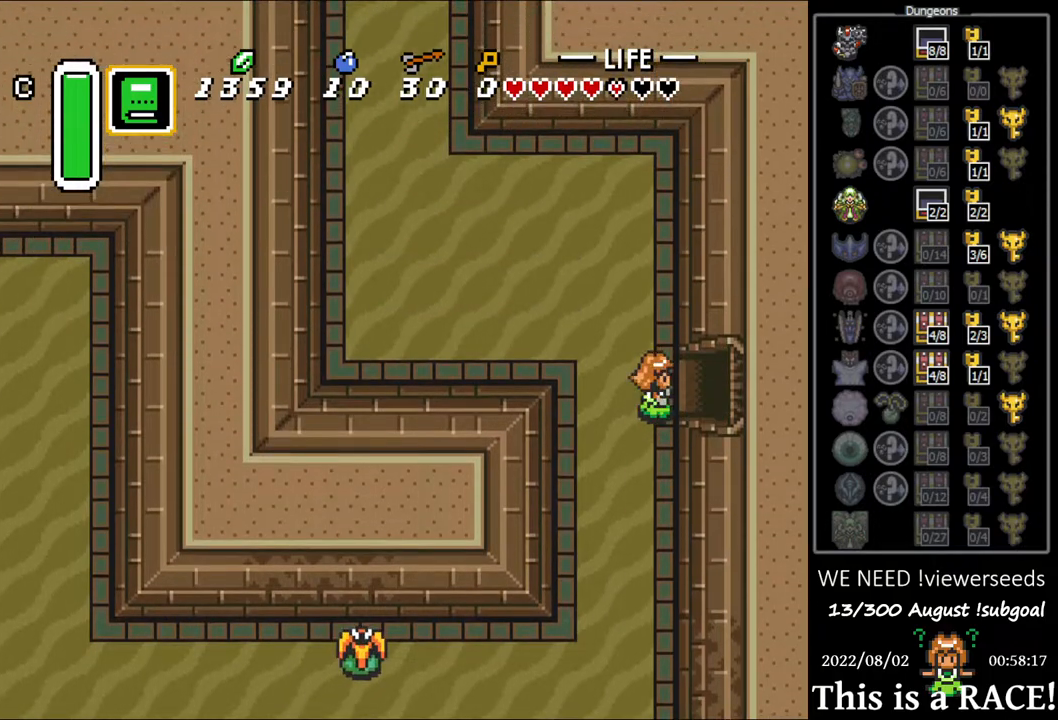
{"buttons": [], "events": []}
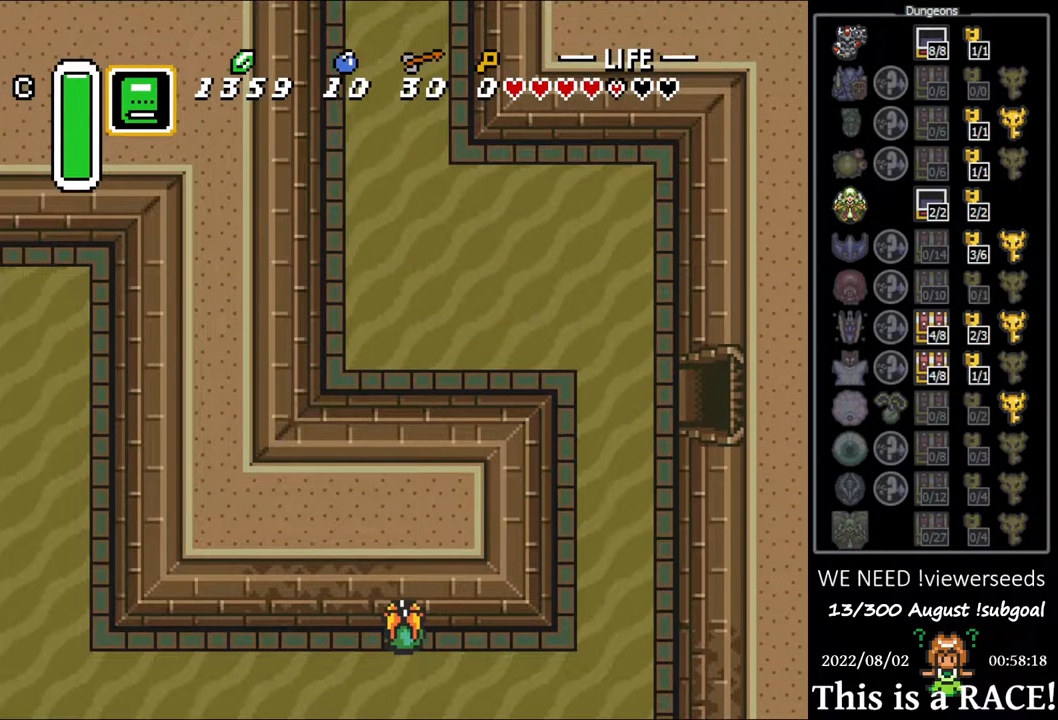
{"buttons": [], "events": []}
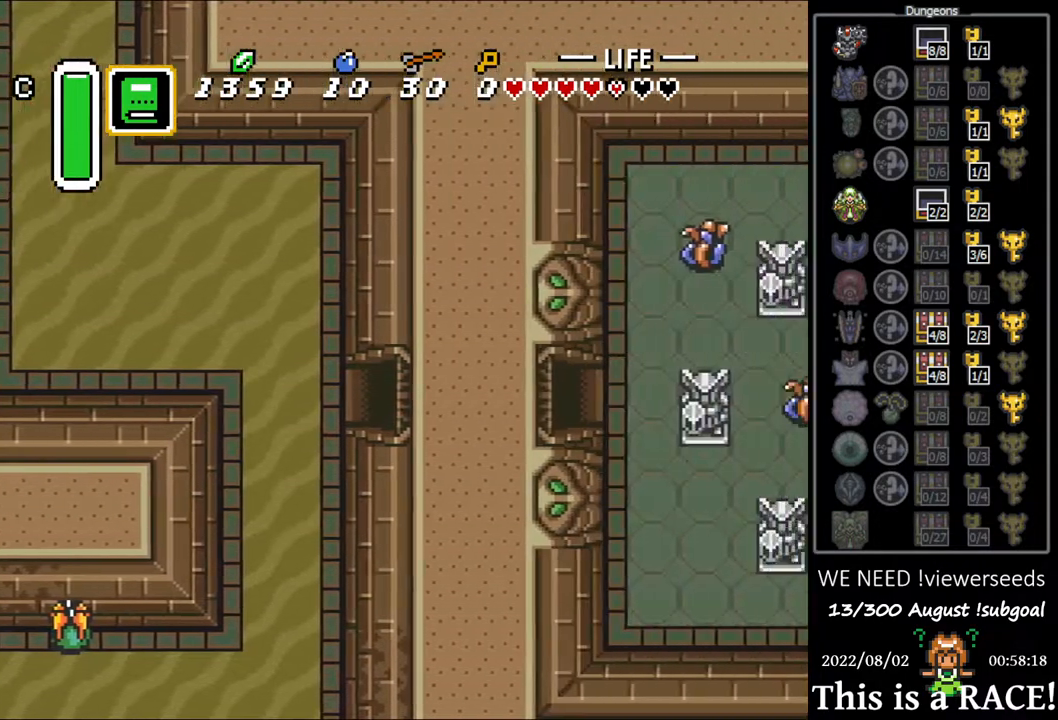
{"buttons": [], "events": []}
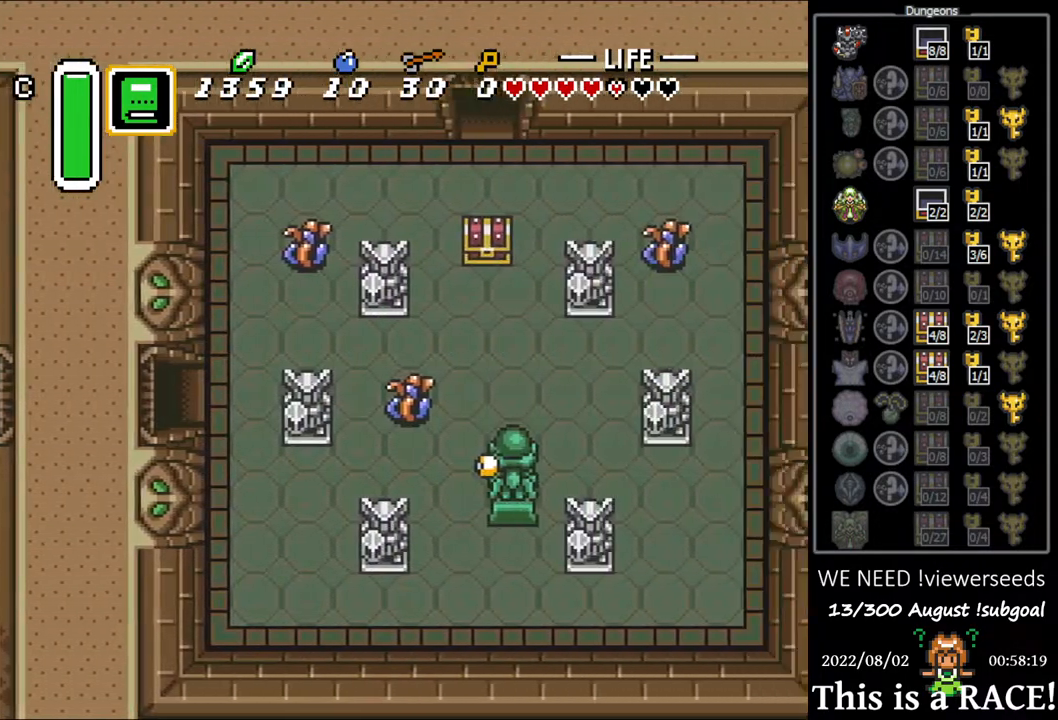
{"buttons": [], "events": []}
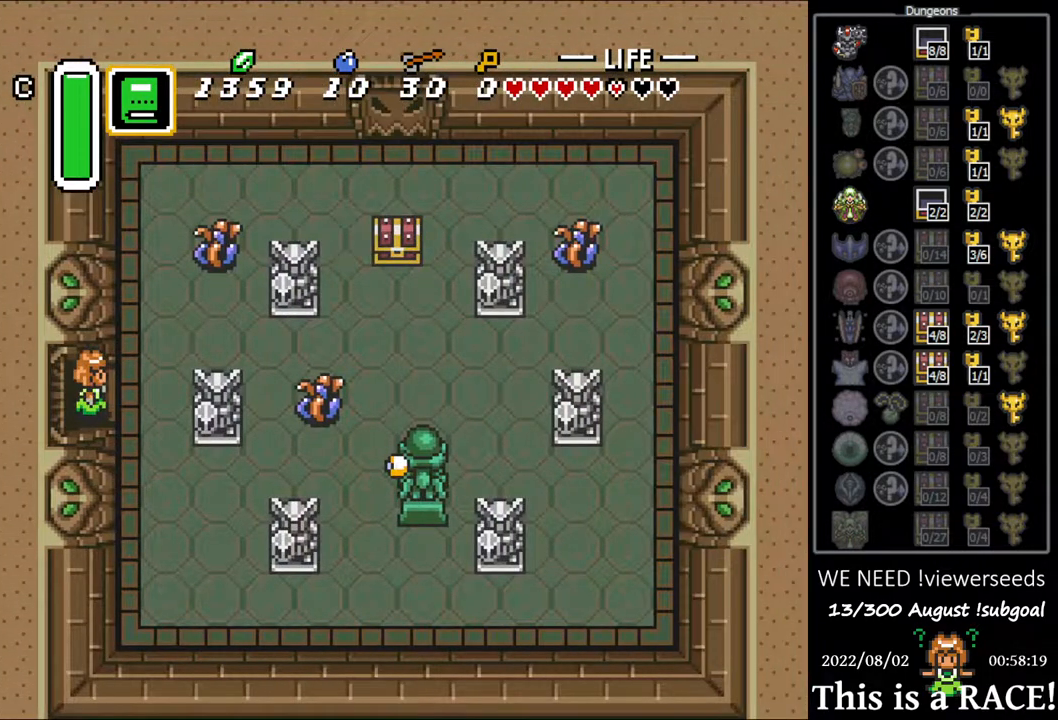
{"buttons": ["DPAD_UP"], "events": [[250, "DPAD_UP", "down"]]}
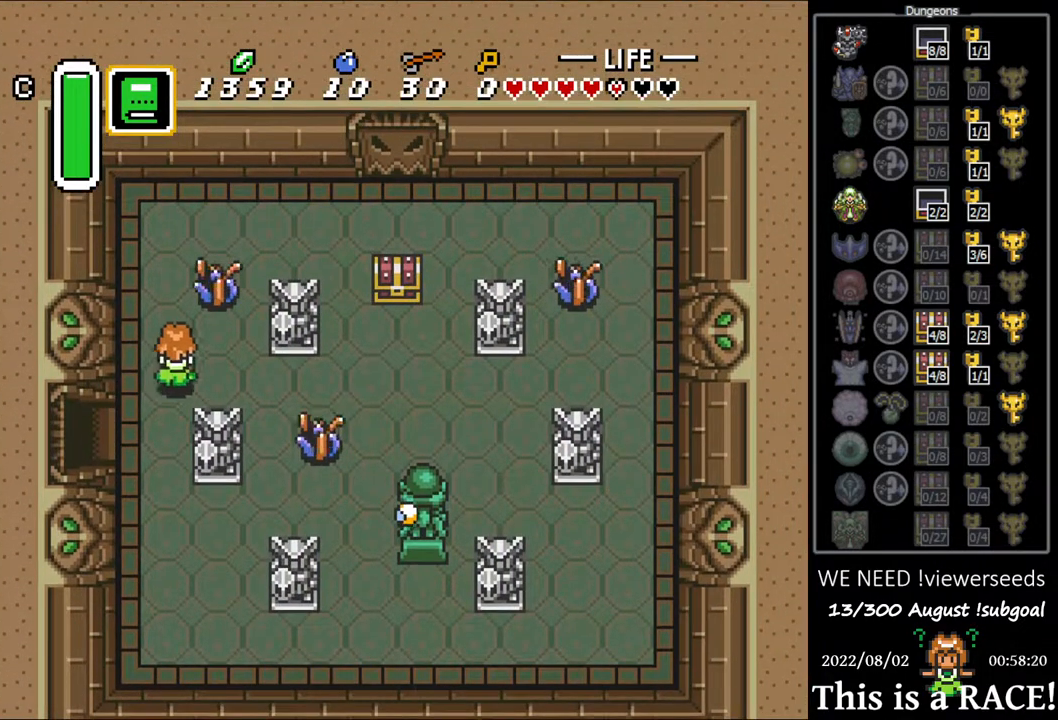
{"buttons": ["DPAD_DOWN"], "events": [[50, "B", "down"], [83, "DPAD_UP", "up"], [167, "B", "up"], [233, "DPAD_DOWN", "down"]]}
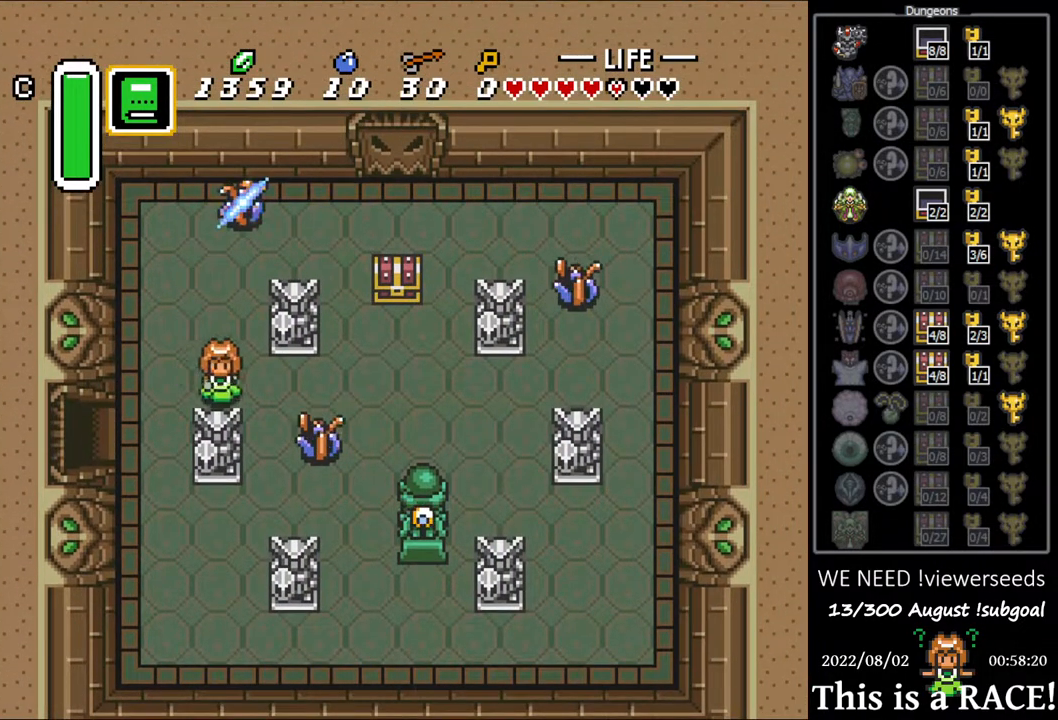
{"buttons": [], "events": [[200, "B", "down"], [233, "DPAD_DOWN", "up"], [400, "B", "up"]]}
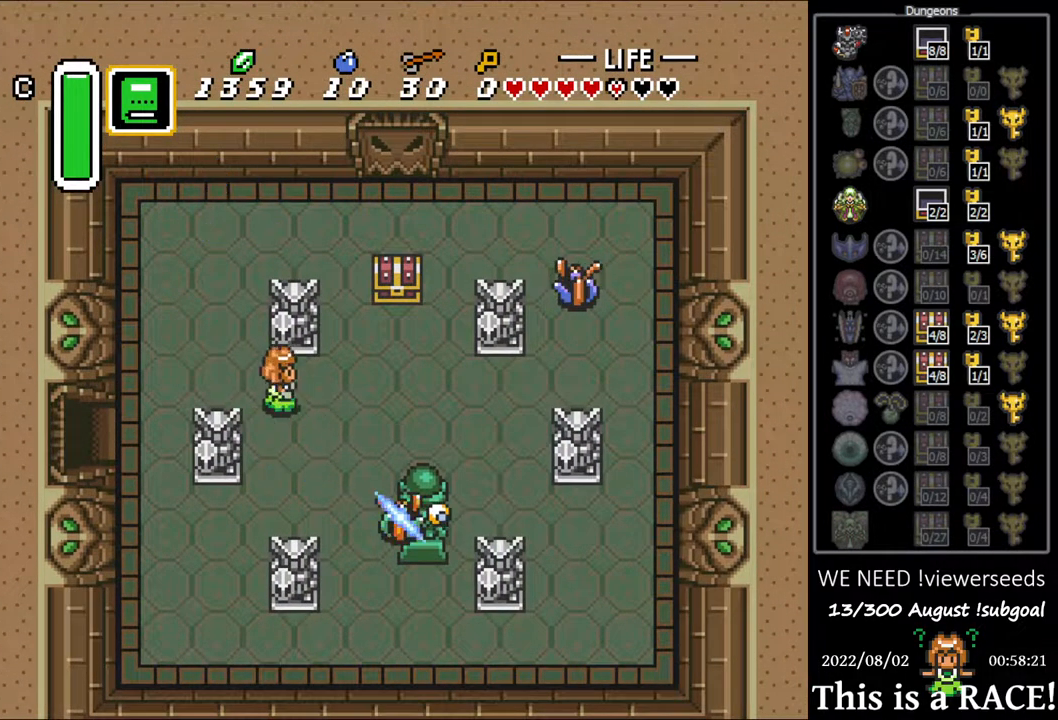
{"buttons": ["DPAD_UP"], "events": [[250, "DPAD_UP", "down"]]}
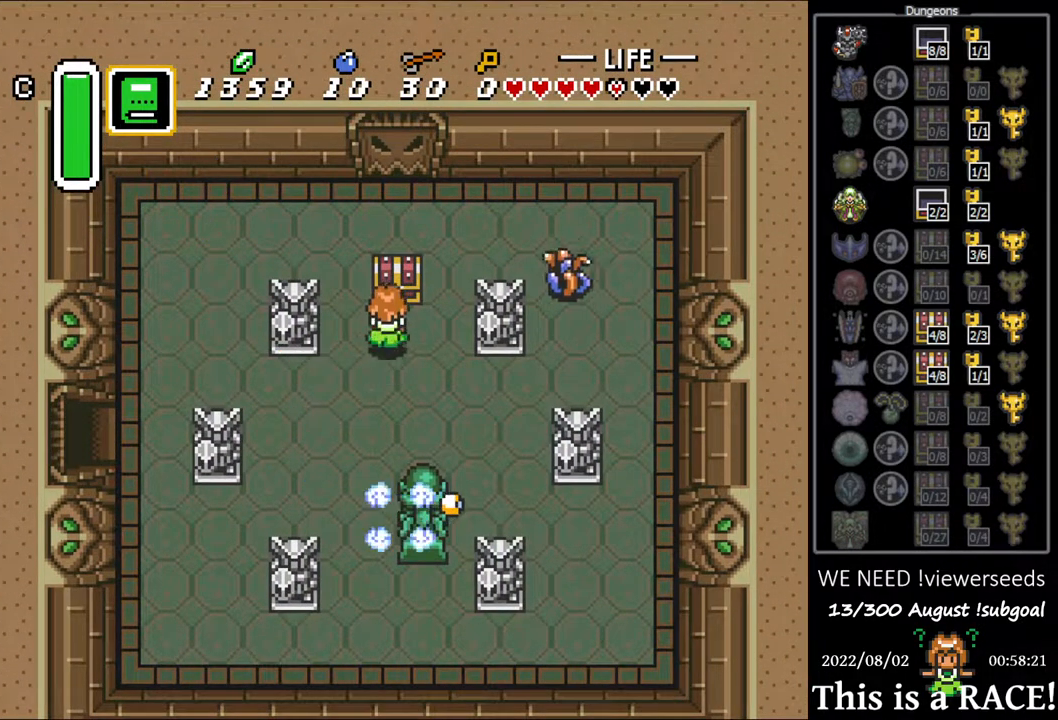
{"buttons": [], "events": [[50, "A", "down"], [50, "DPAD_UP", "up"], [83, "A", "up"], [150, "A", "down"], [217, "A", "up"], [250, "A", "down"], [367, "A", "up"]]}
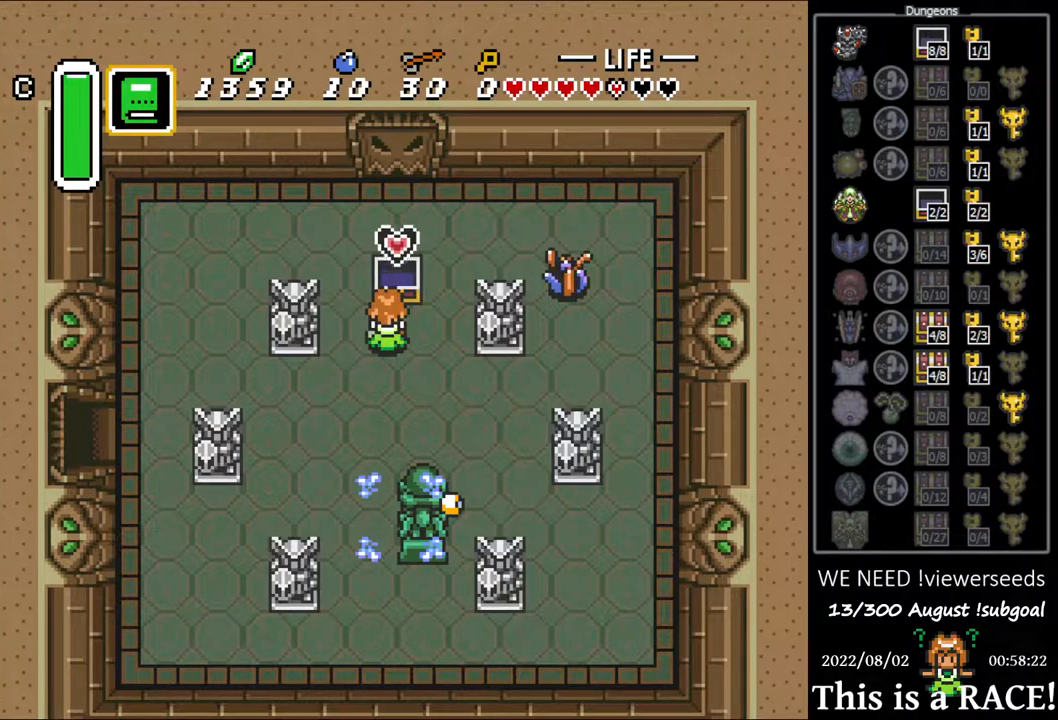
{"buttons": [], "events": []}
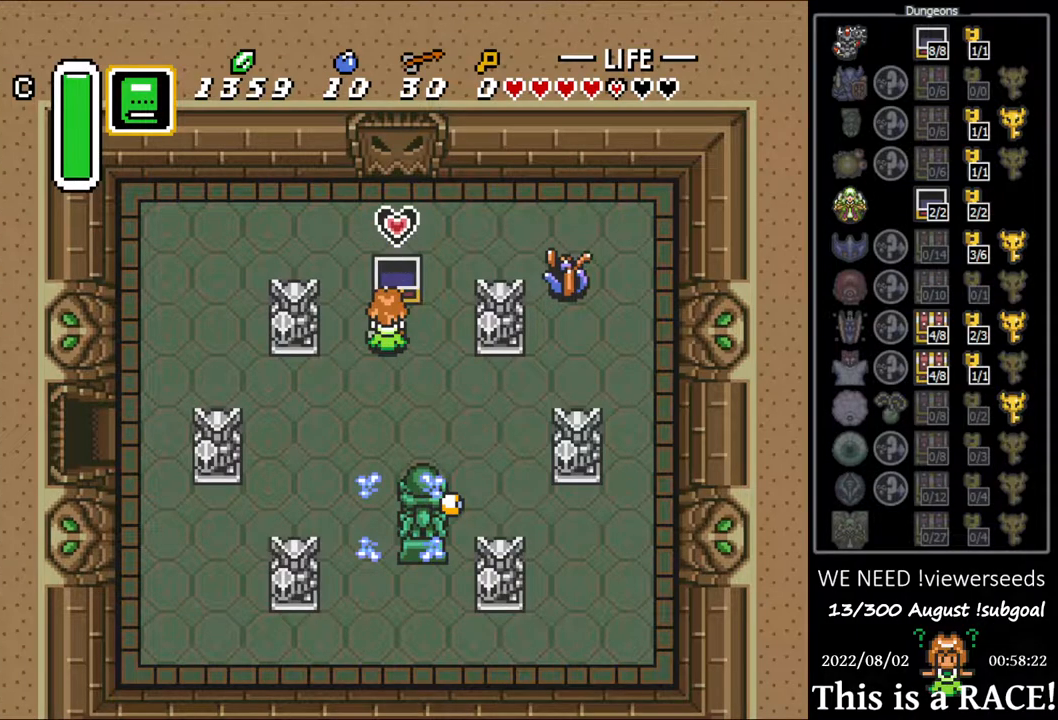
{"buttons": ["DPAD_UP"], "events": [[250, "DPAD_UP", "down"]]}
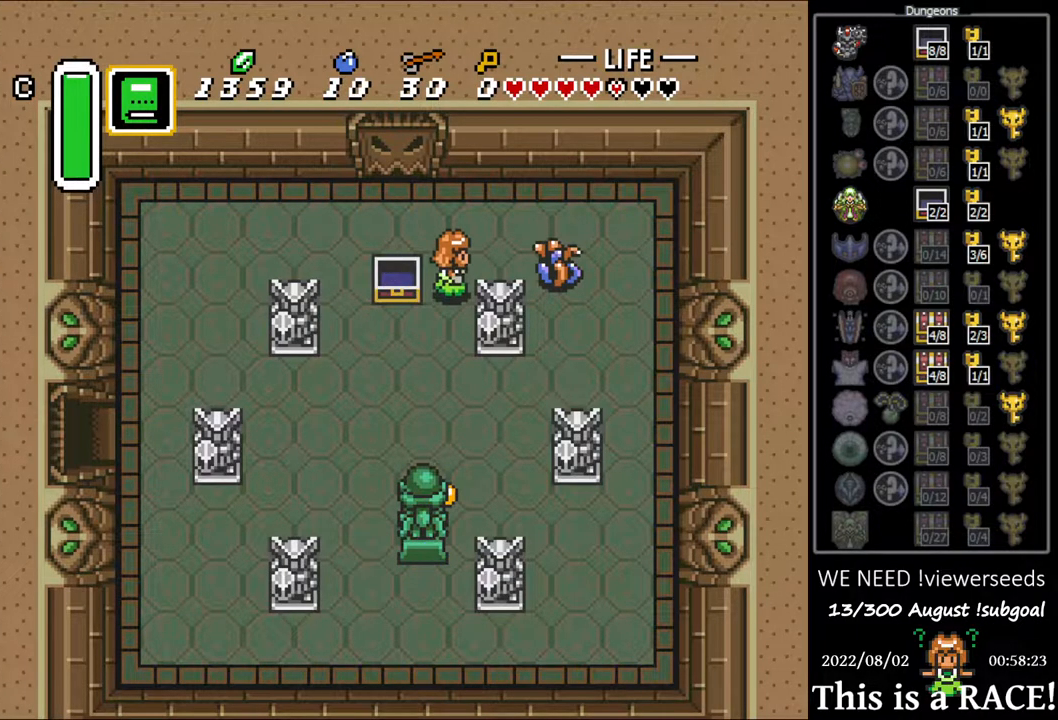
{"buttons": ["DPAD_UP", "DPAD_LEFT"], "events": [[17, "DPAD_UP", "up"], [83, "B", "down"], [150, "B", "up"], [217, "DPAD_UP", "down"], [450, "DPAD_LEFT", "down"]]}
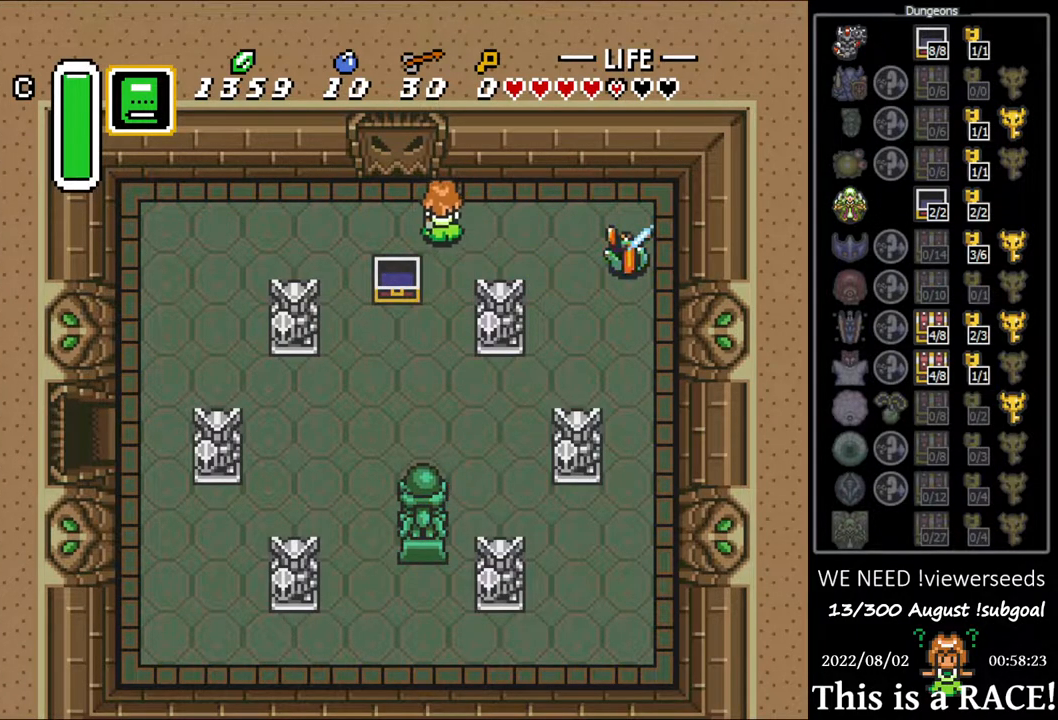
{"buttons": ["DPAD_UP"], "events": [[200, "DPAD_LEFT", "up"]]}
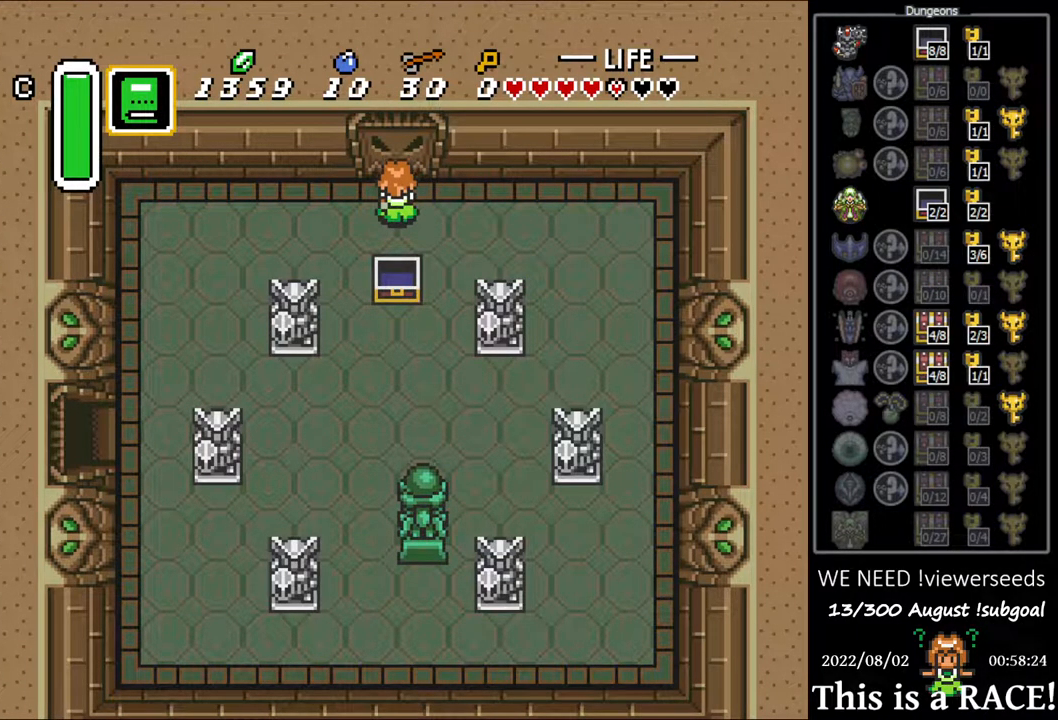
{"buttons": ["DPAD_UP"], "events": []}
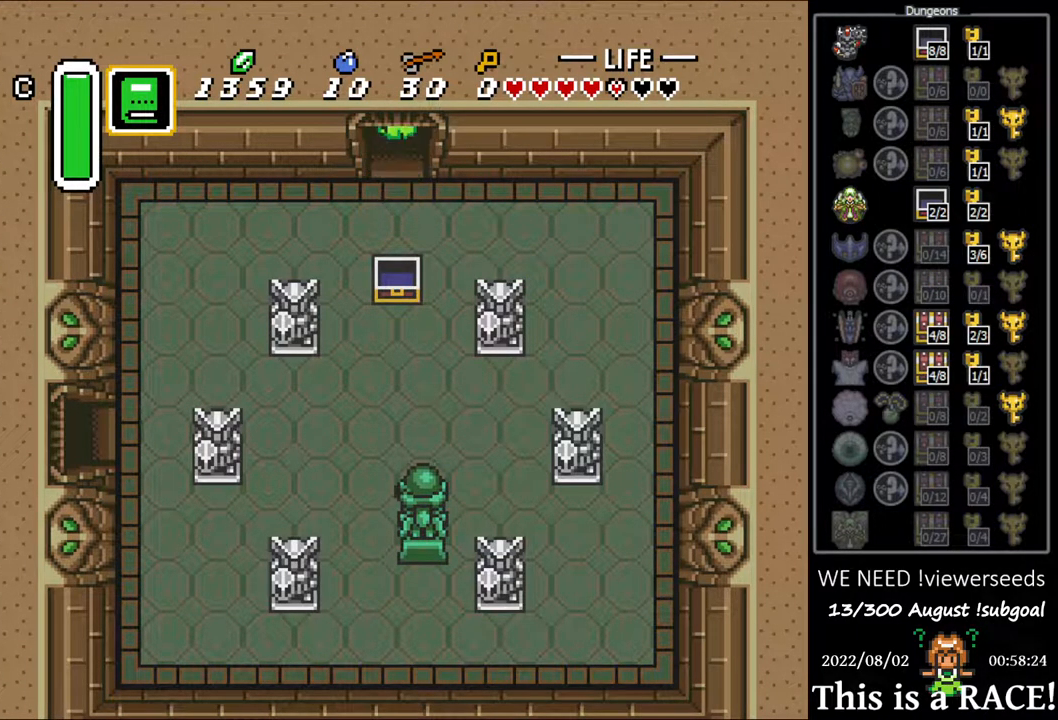
{"buttons": ["DPAD_UP"], "events": []}
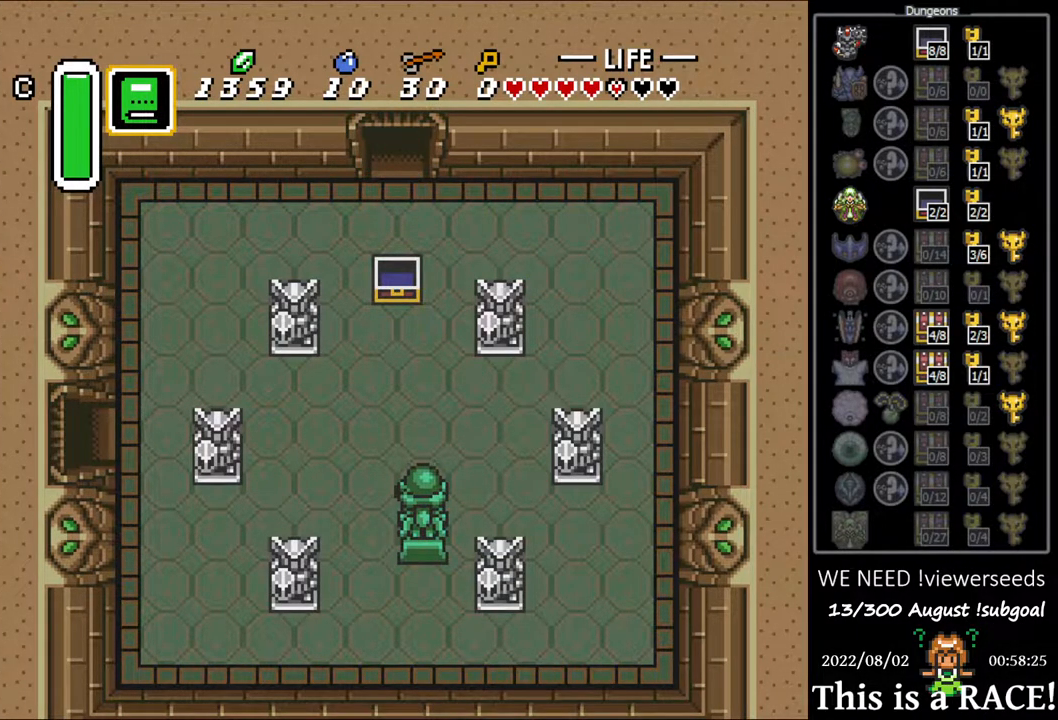
{"buttons": ["DPAD_UP"], "events": []}
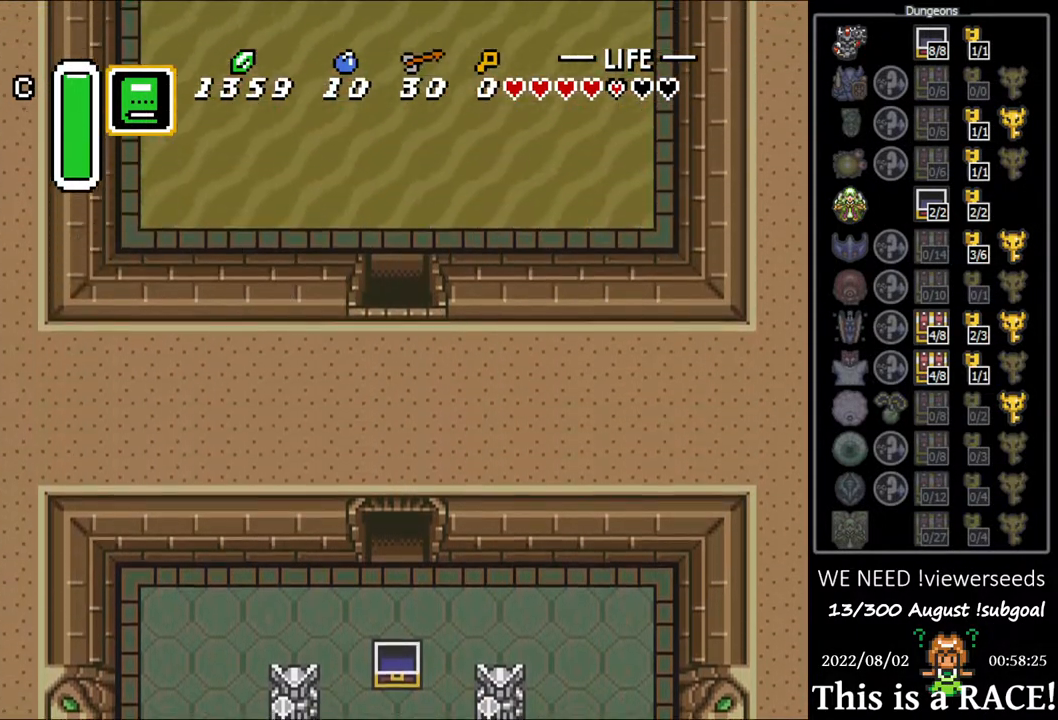
{"buttons": ["DPAD_UP"], "events": []}
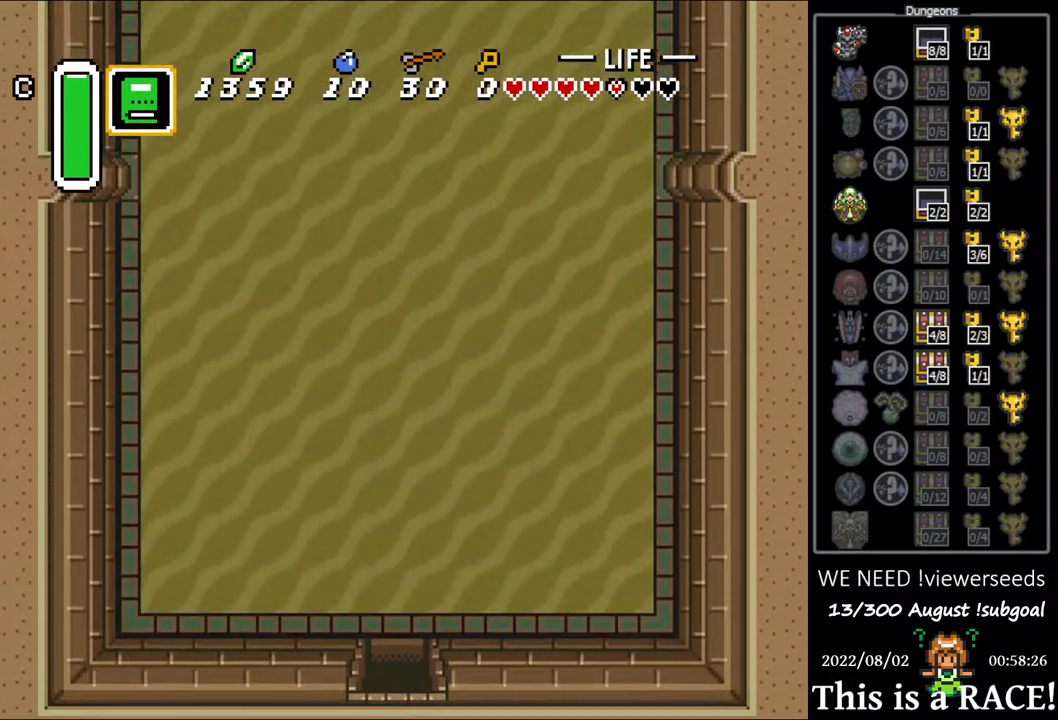
{"buttons": ["DPAD_UP"], "events": []}
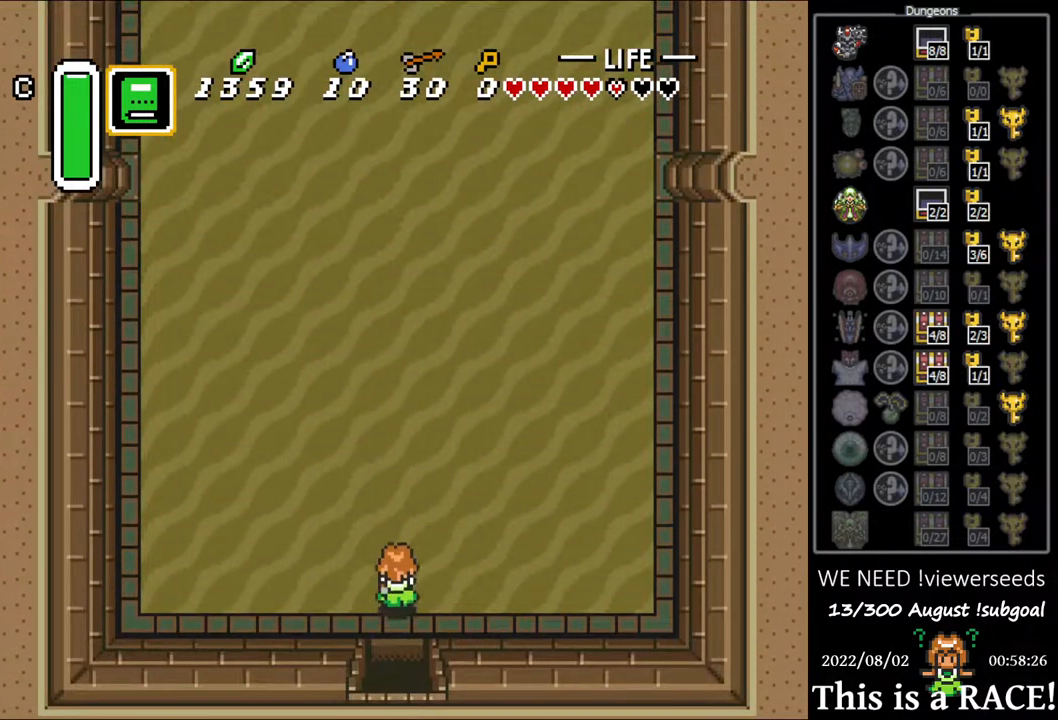
{"buttons": ["DPAD_UP"], "events": []}
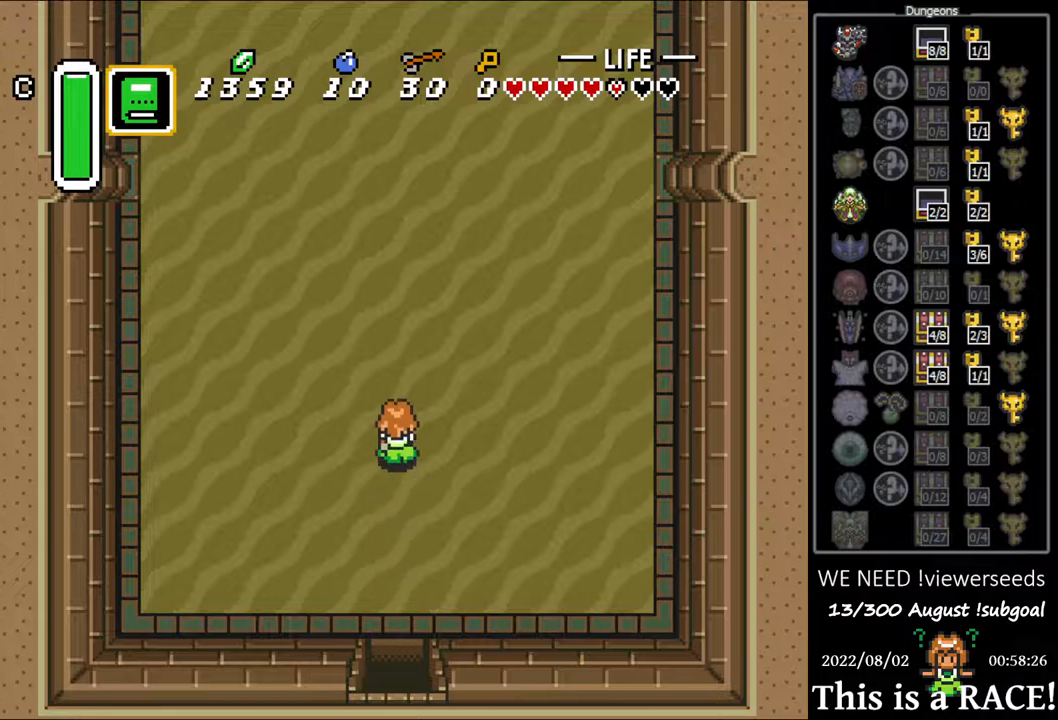
{"buttons": ["DPAD_UP"], "events": []}